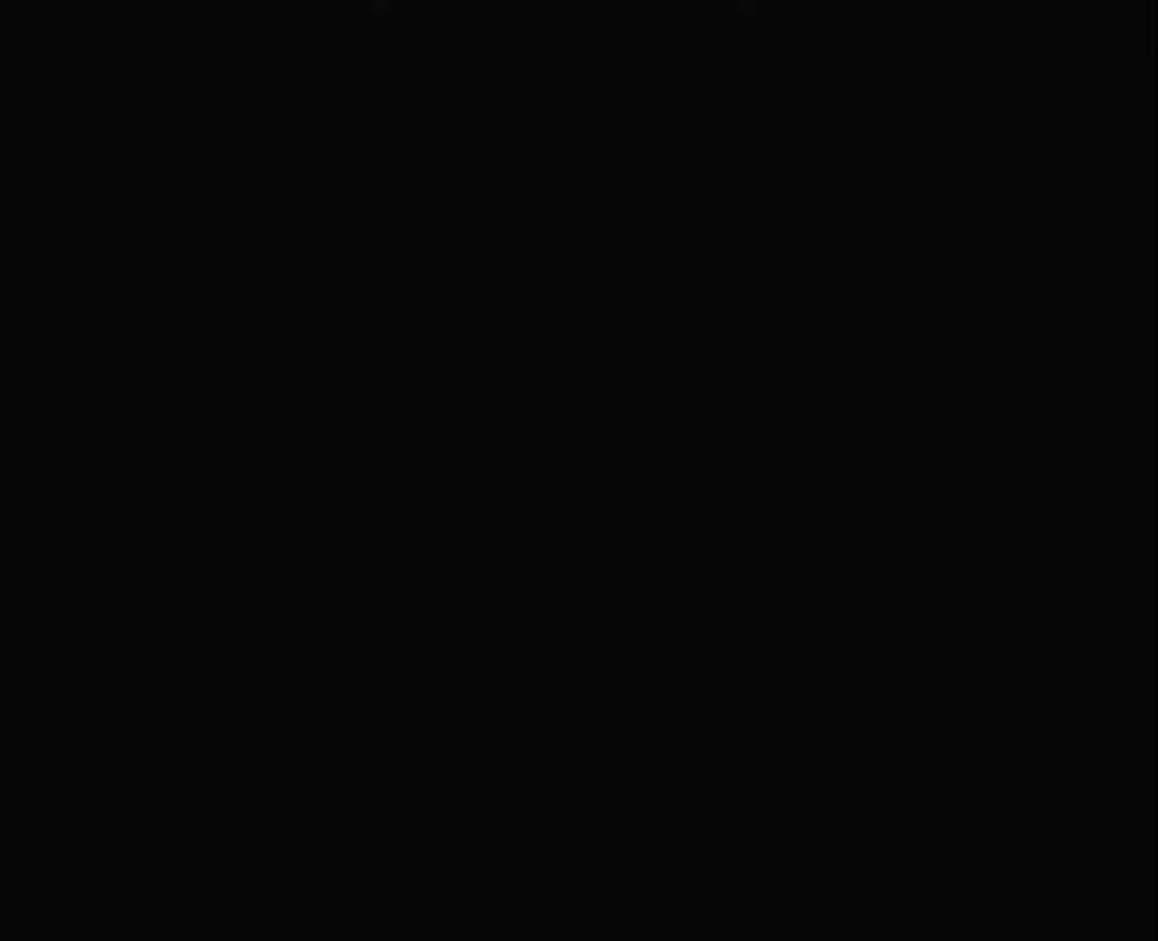
Gameplay with keyboard and mouse; each line is a JSON object with the keys and mouse buttons held at the frame after it. "events" lists presses ("down") and releases ("up") of "1", "2", "3", "4", "5", "a", "alt", "c", "ctrl", "d", "e", "escape", "f", "q", "quickload", "quicksave", "quicksave2", "r", "s", "shift", "space", "tab", "v", "w", "x", "z", "mouse_left" and "mouse_right" between this image and that frame as [ms after this image, input, new state], when the widget could be followed in between. "mouse_left", "mouse_right" = the "left", "right" buttons of the "mouse" list. No other keys are recorded. "mouse_move" is the direction in which the mouse moves at that frame (one of eight, or "still"), when it could be read. Key names are as the overlay labels them; some are game actions (e.g. jump) rather than physical keys.
{"keys": [], "mouse": [], "mouse_move": "still", "events": []}
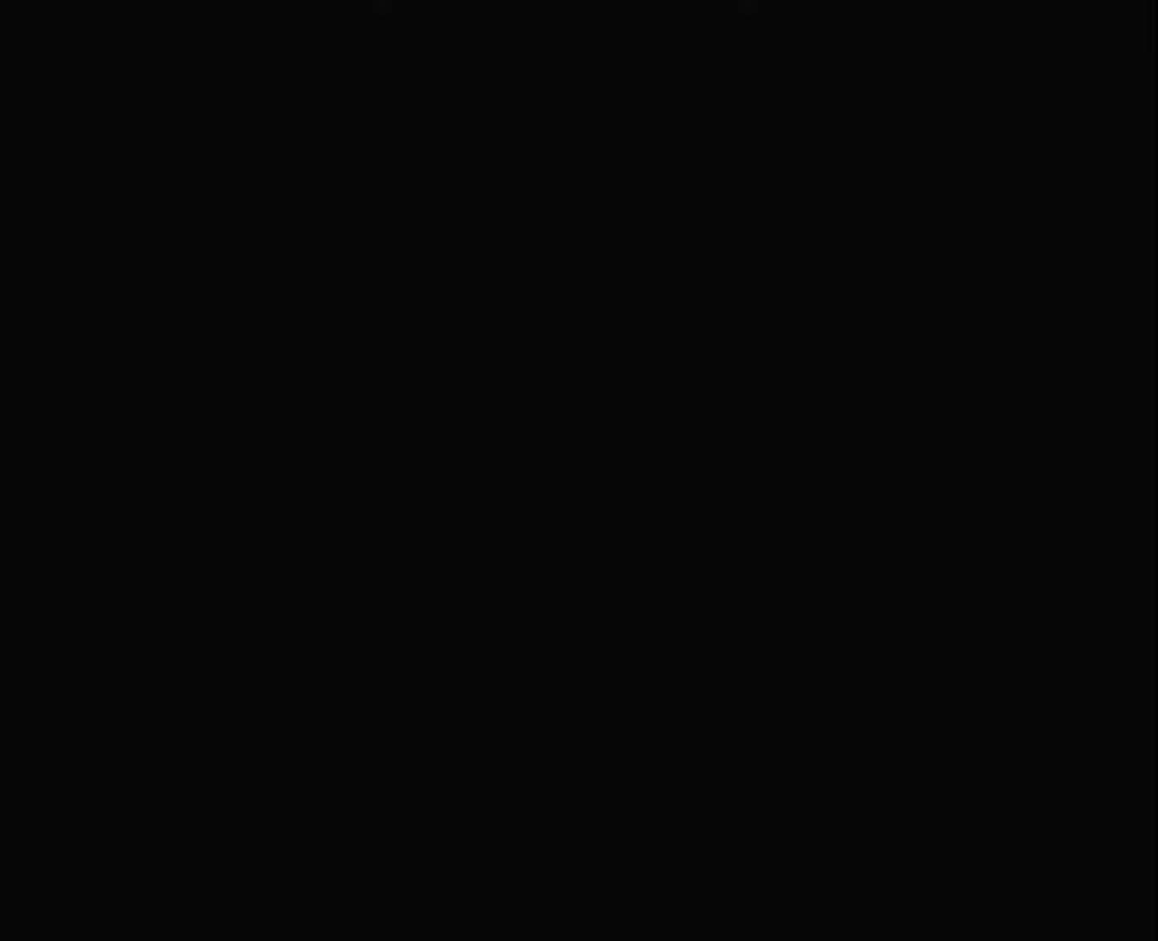
{"keys": [], "mouse": [], "mouse_move": "still", "events": []}
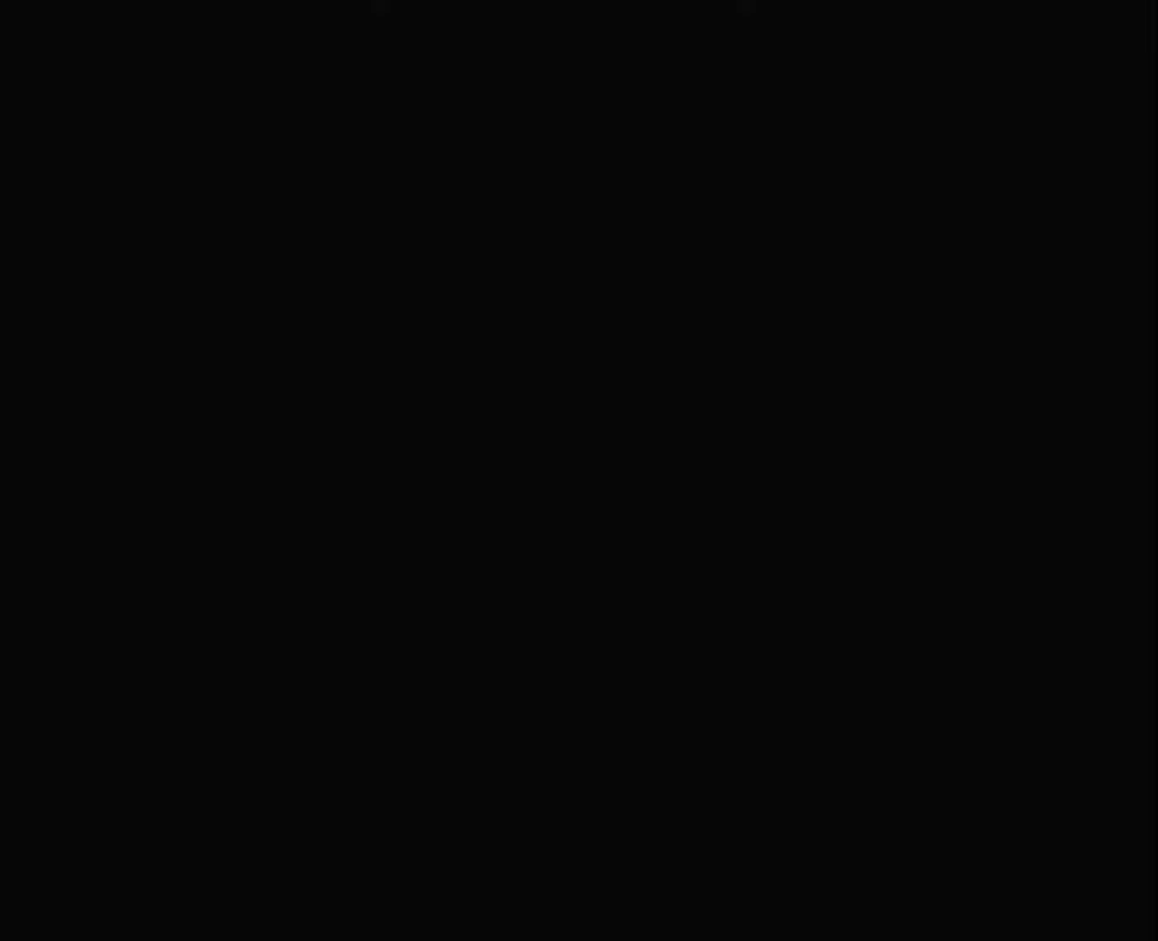
{"keys": [], "mouse": [], "mouse_move": "still", "events": []}
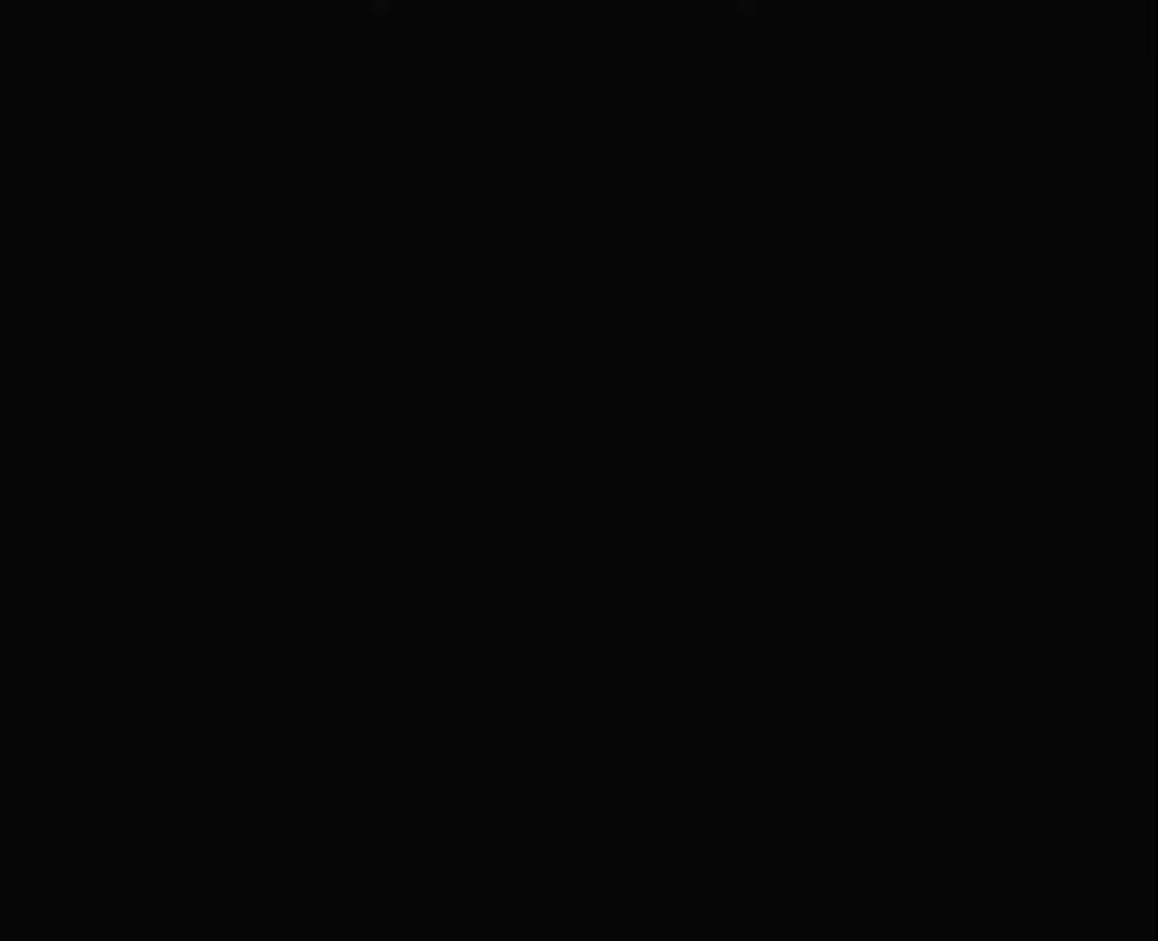
{"keys": [], "mouse": [], "mouse_move": "still", "events": []}
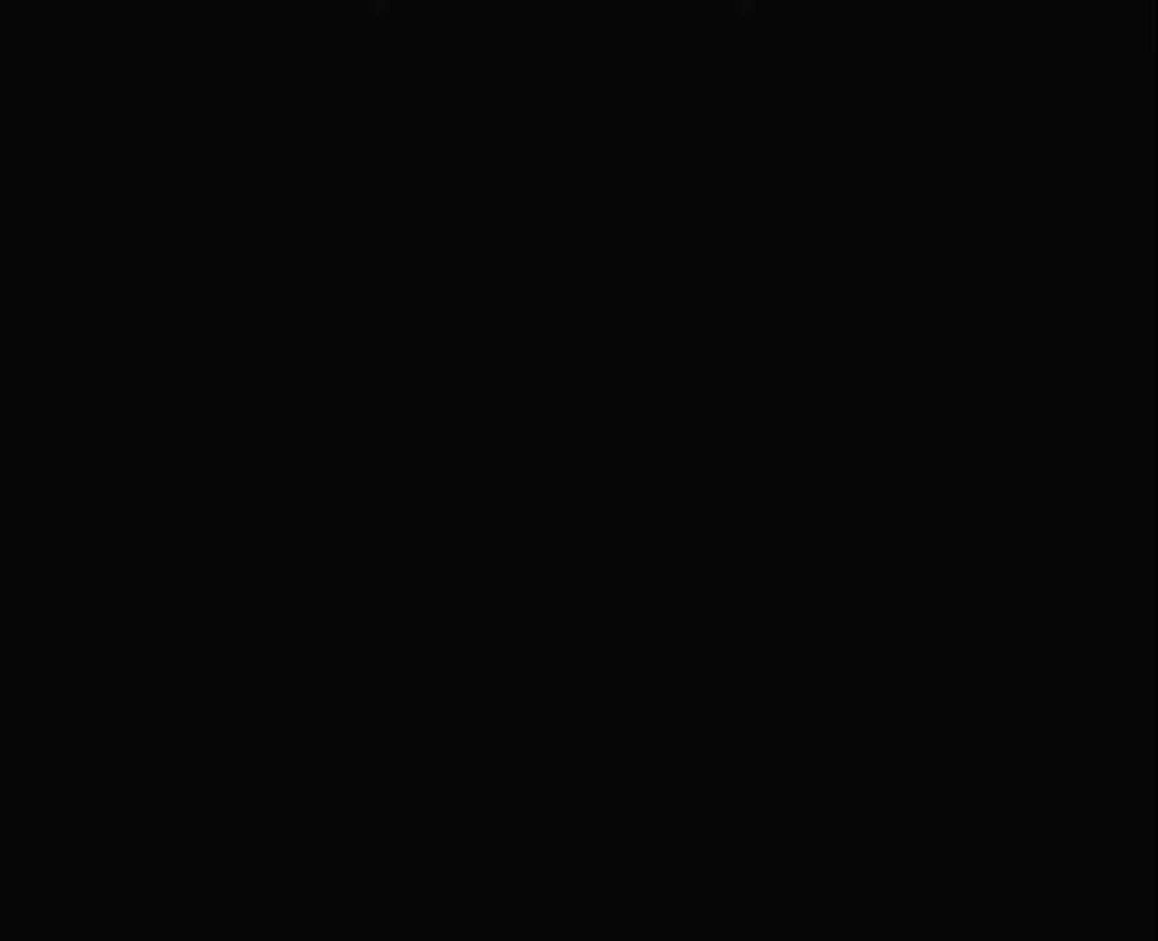
{"keys": [], "mouse": [], "mouse_move": "up-right", "events": []}
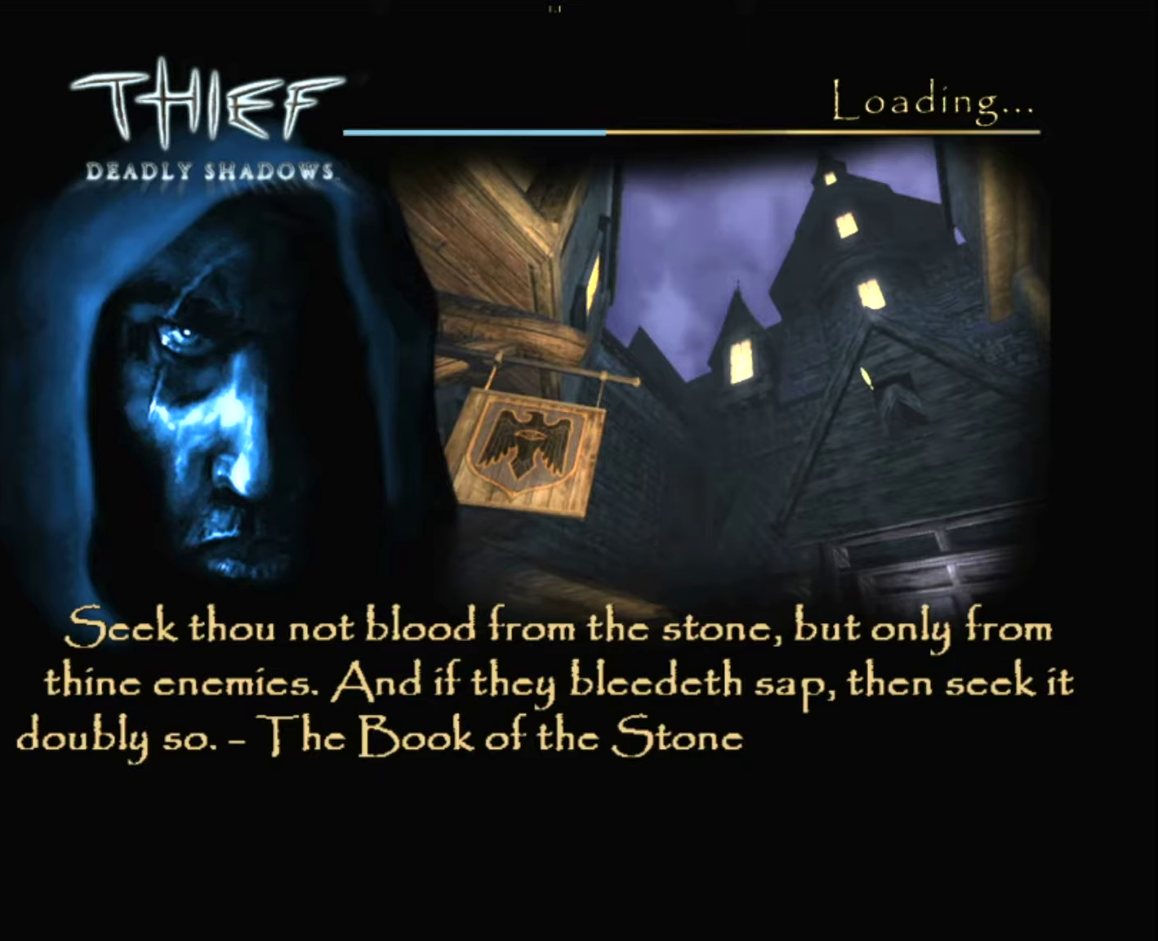
{"keys": [], "mouse": [], "mouse_move": "still", "events": []}
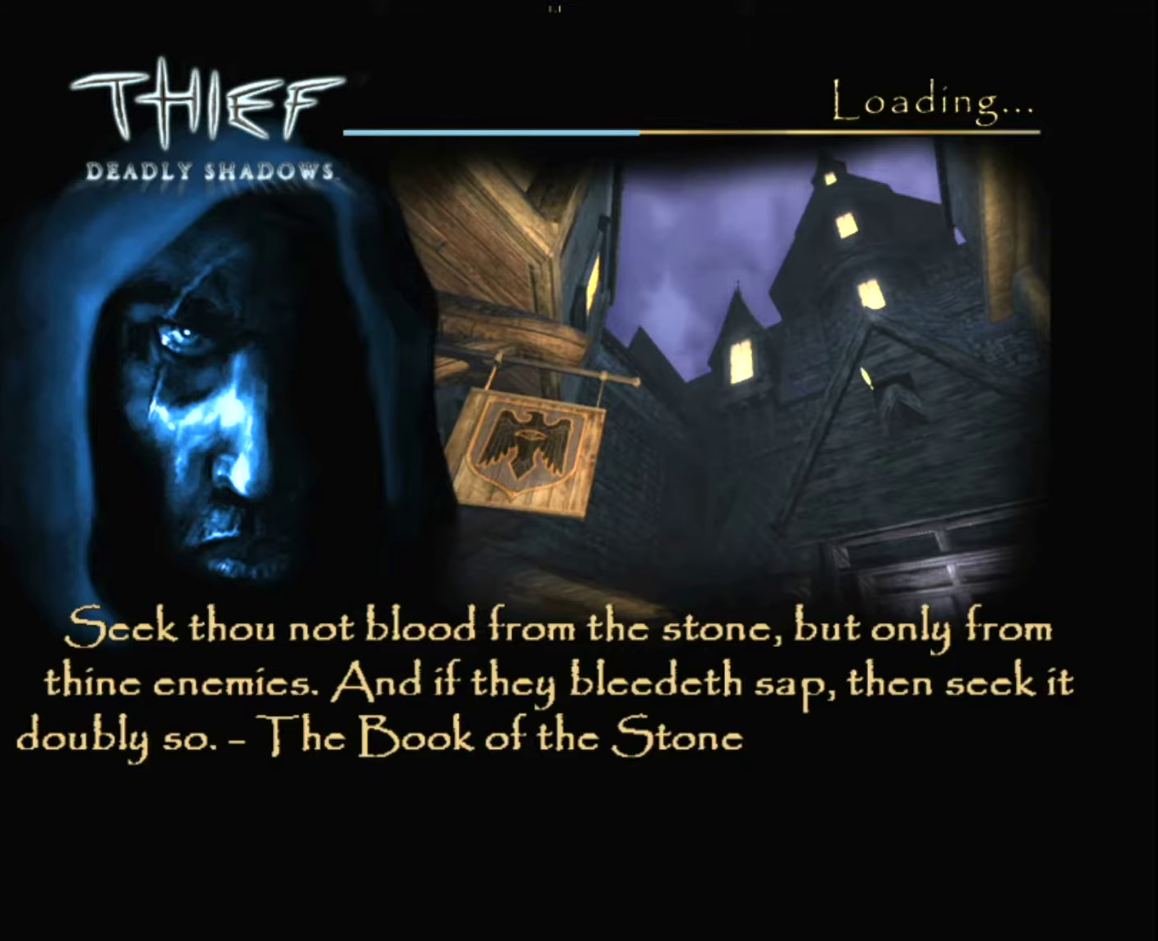
{"keys": ["z"], "mouse": [], "mouse_move": "still", "events": [[234, "z", "down"]]}
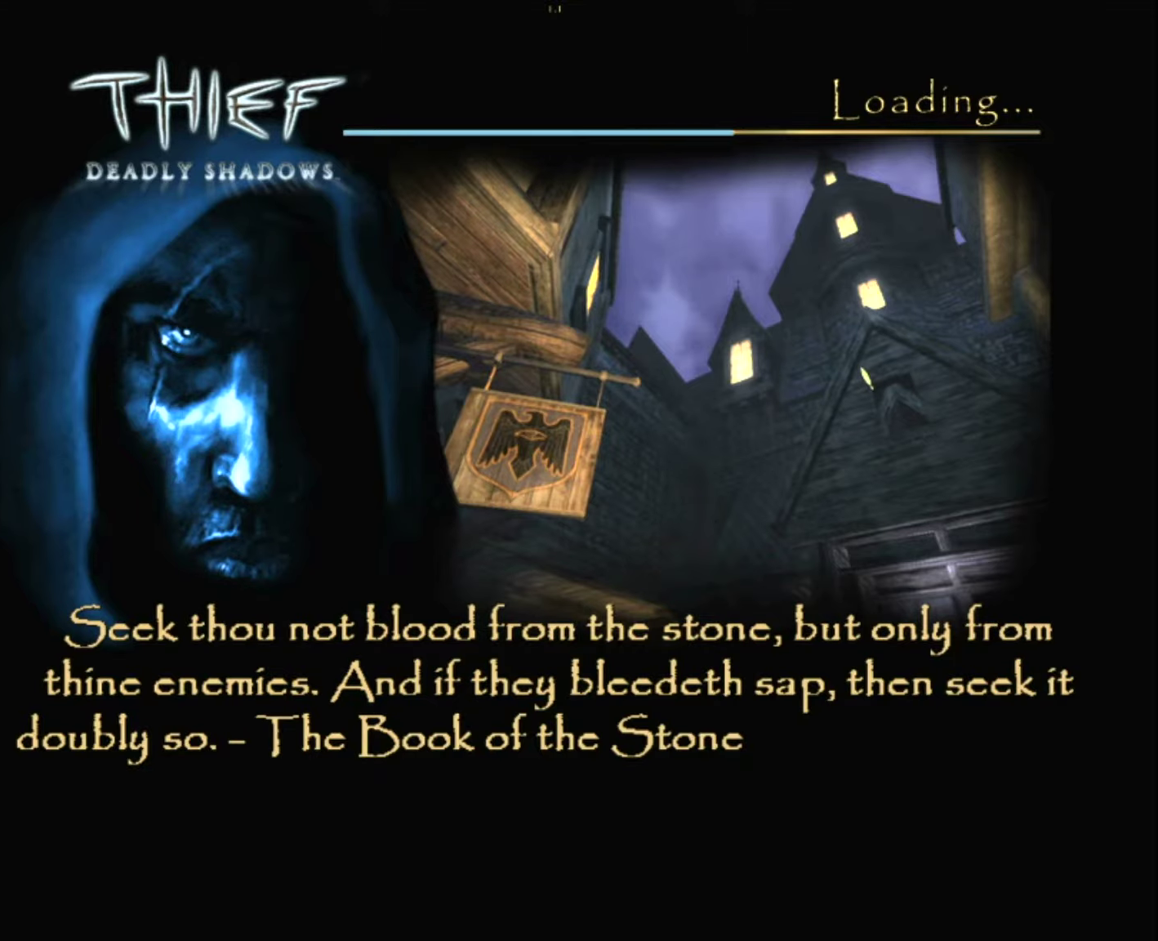
{"keys": ["z"], "mouse": [], "mouse_move": "still", "events": []}
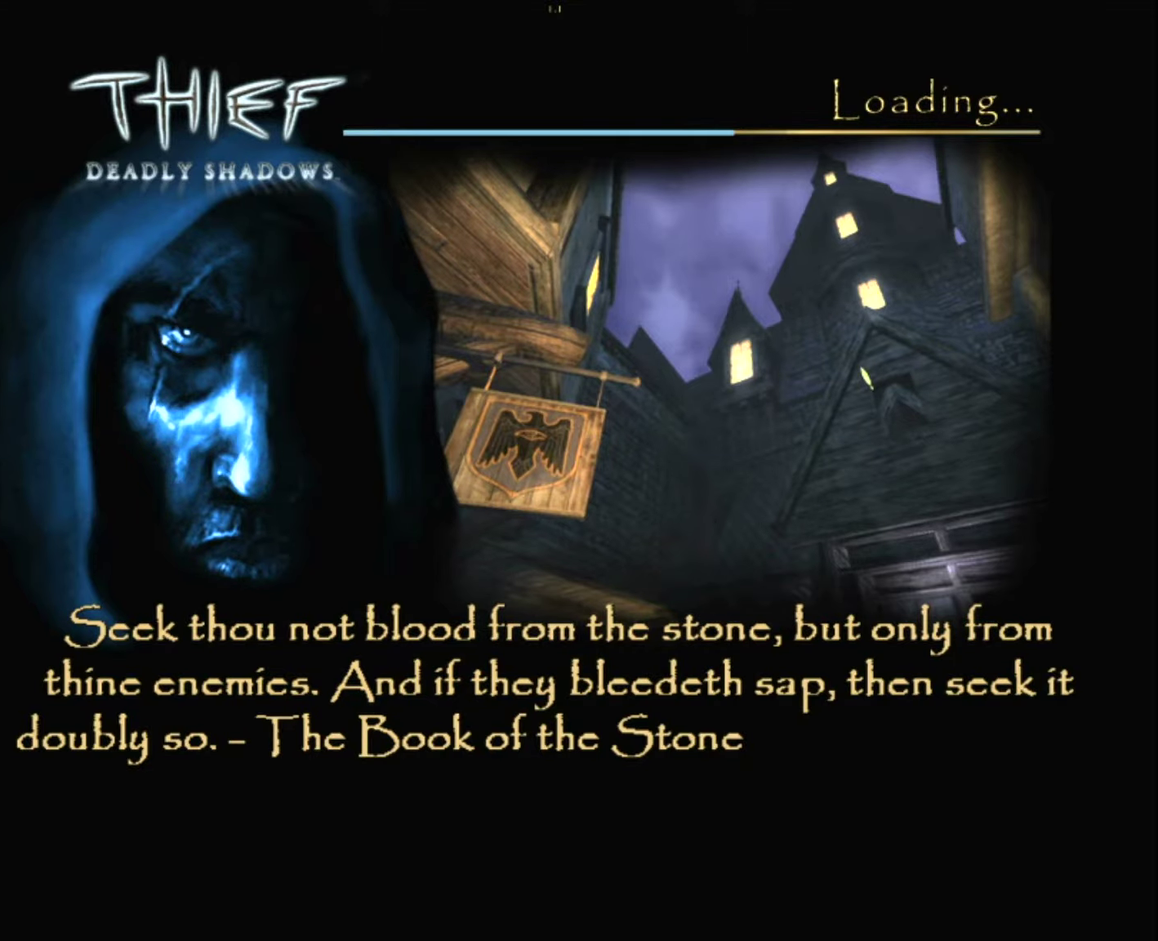
{"keys": ["z"], "mouse": [], "mouse_move": "still", "events": []}
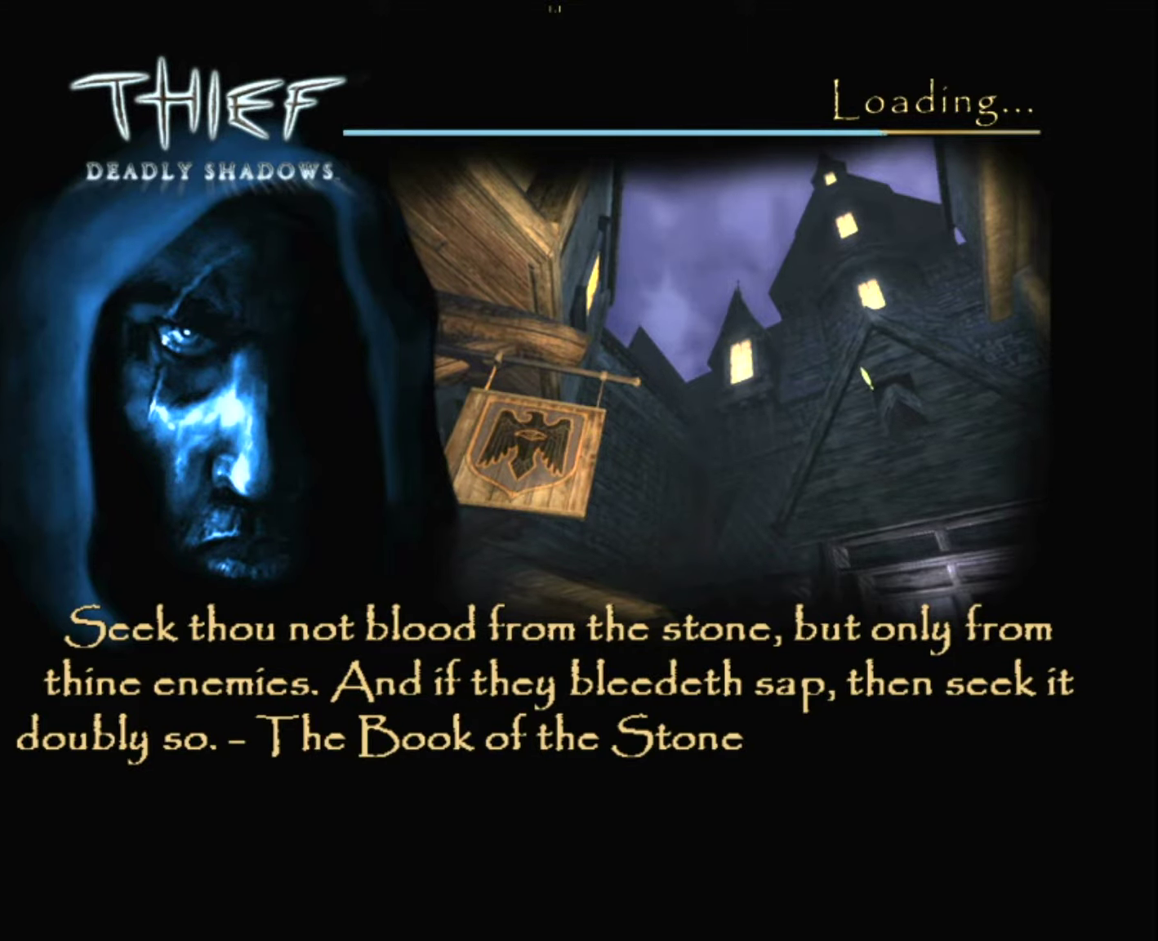
{"keys": ["z"], "mouse": [], "mouse_move": "still", "events": []}
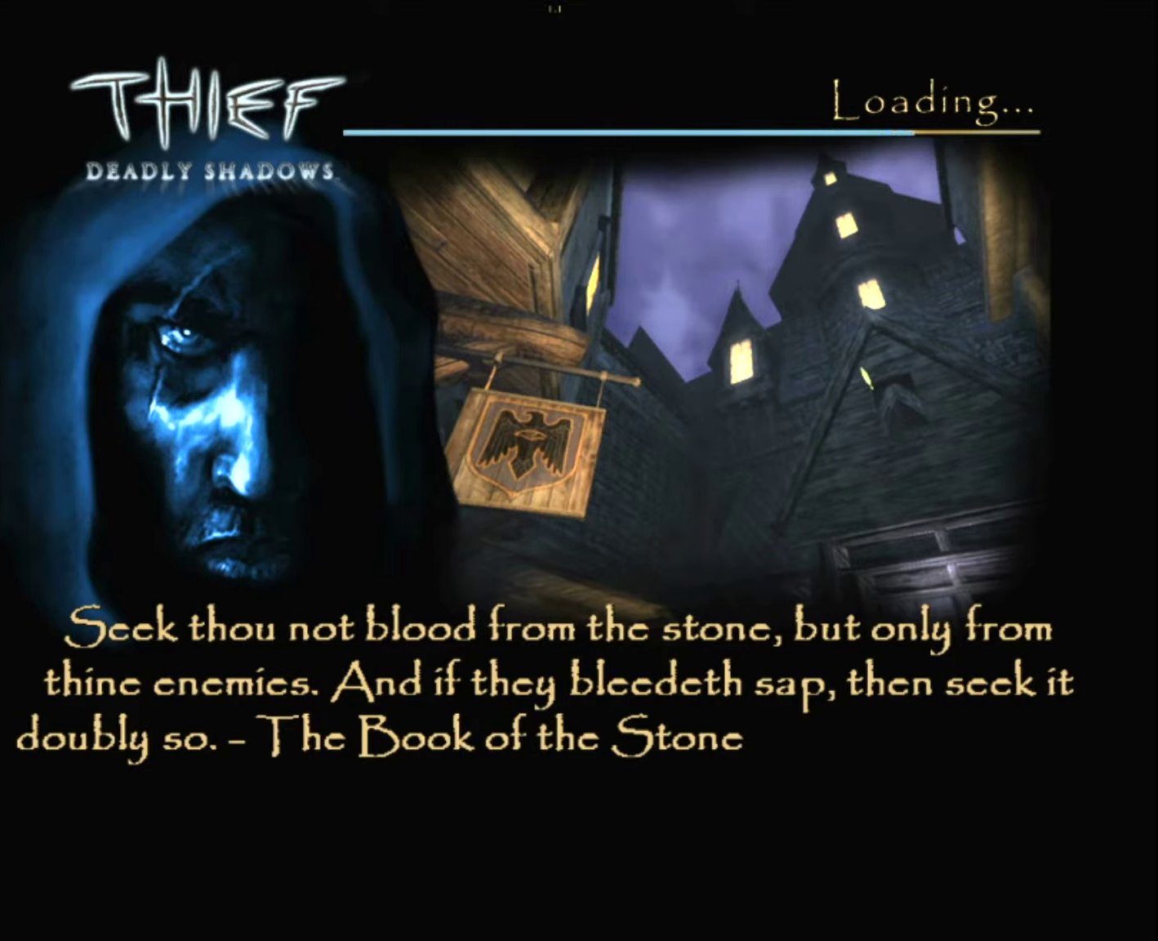
{"keys": [], "mouse": [], "mouse_move": "still", "events": [[50, "z", "up"]]}
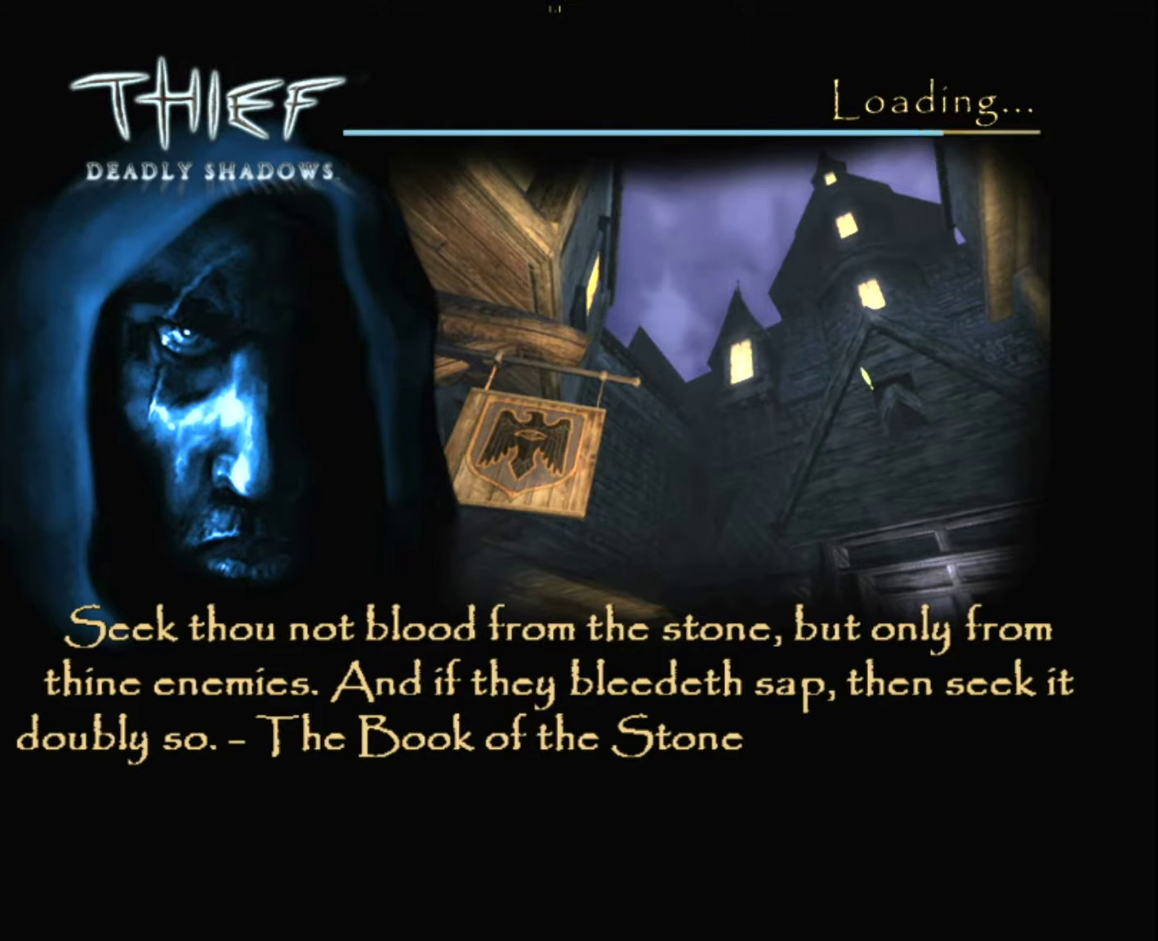
{"keys": [], "mouse": [], "mouse_move": "still", "events": []}
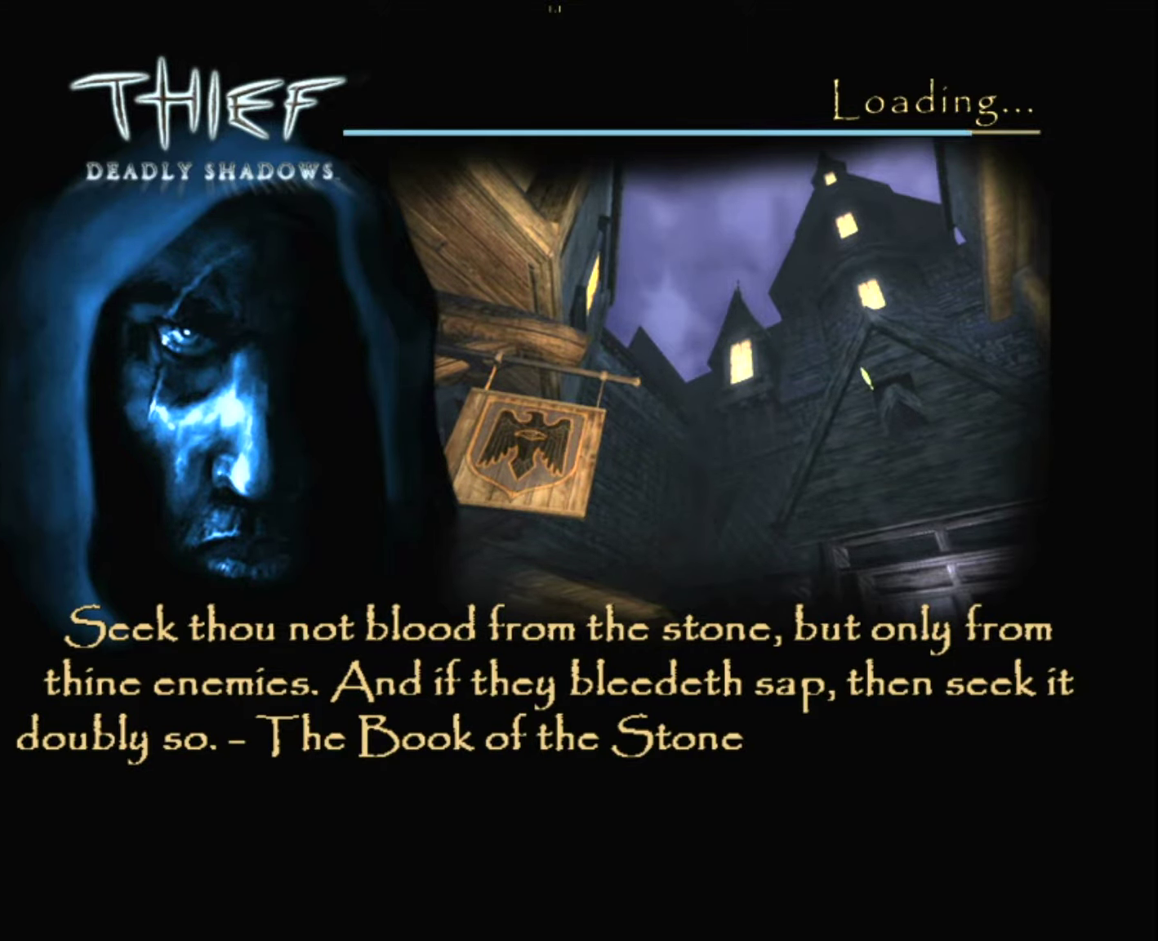
{"keys": [], "mouse": [], "mouse_move": "still", "events": []}
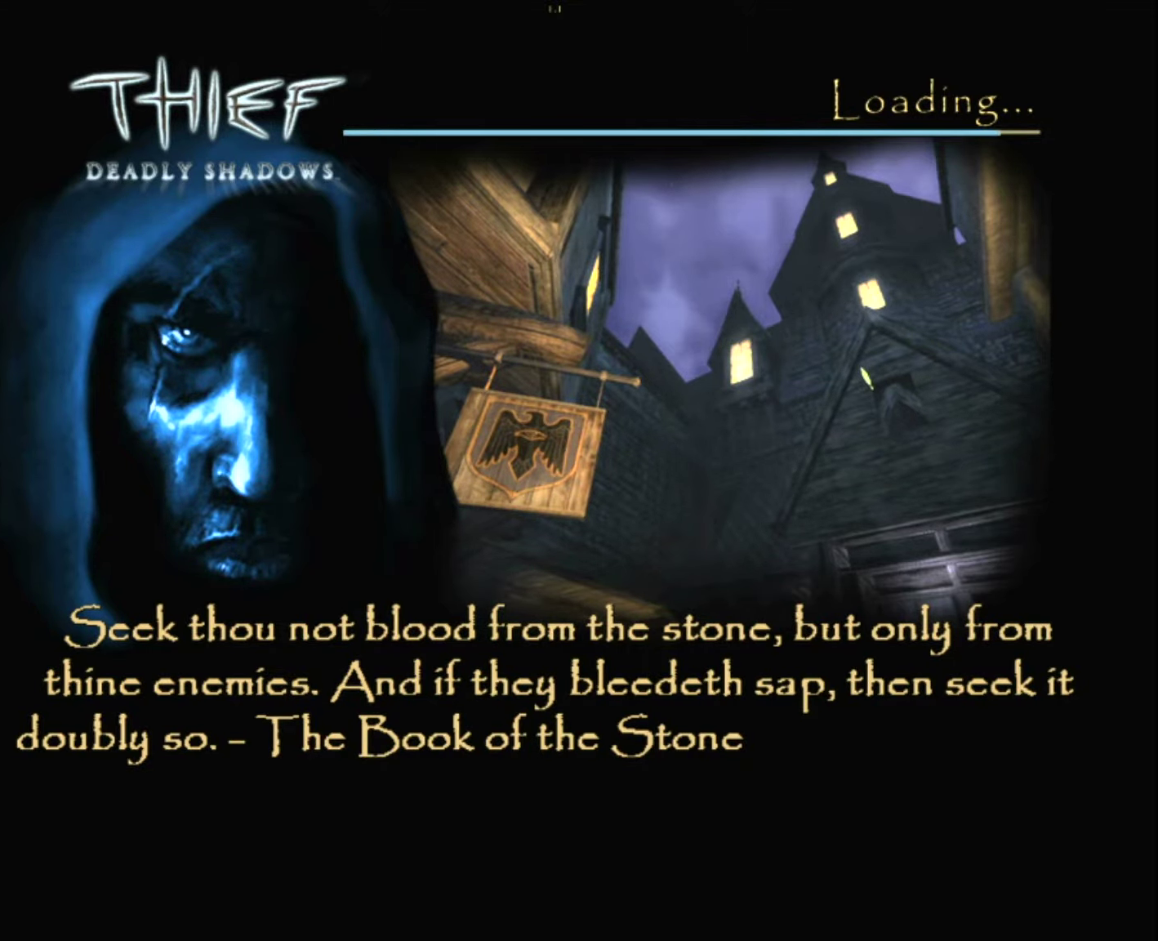
{"keys": [], "mouse": [], "mouse_move": "still", "events": []}
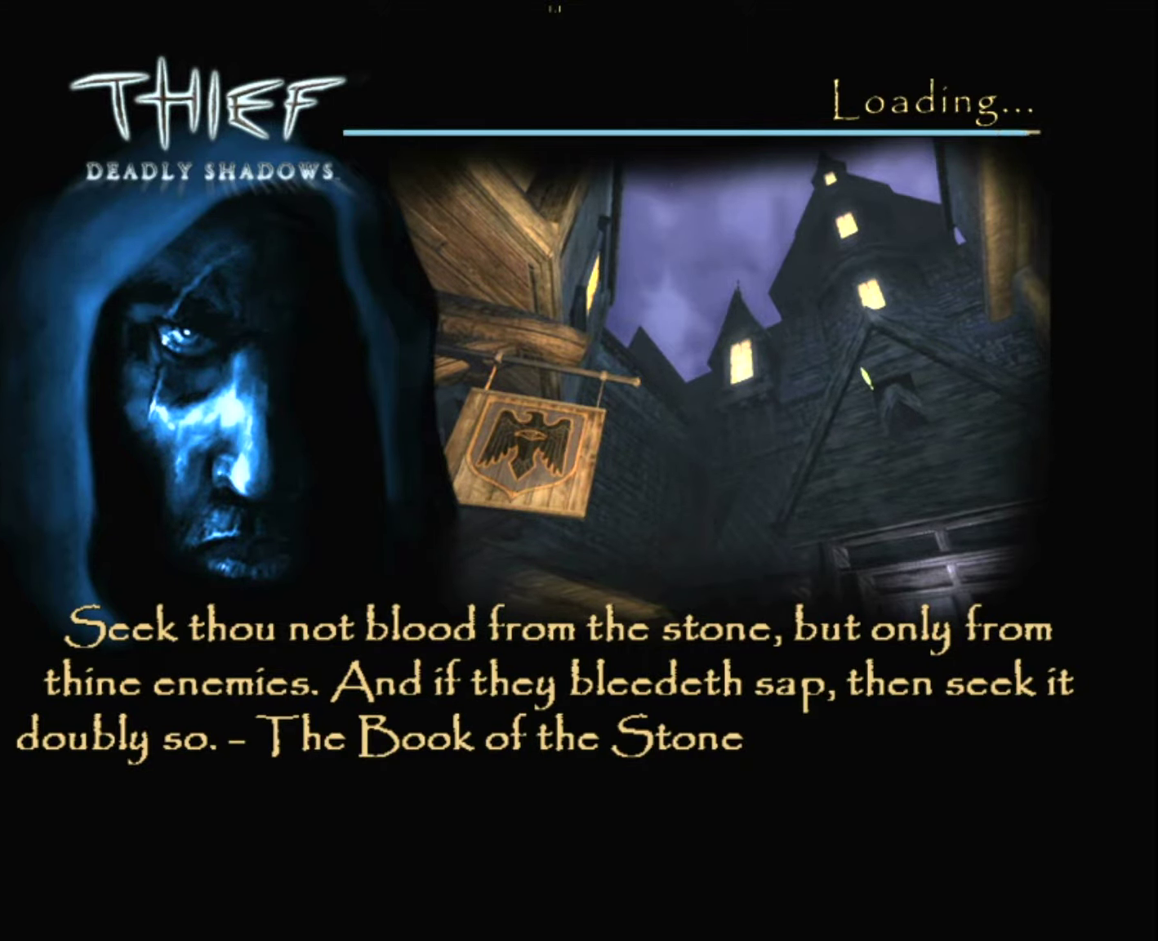
{"keys": ["z"], "mouse": [], "mouse_move": "still", "events": [[217, "z", "down"]]}
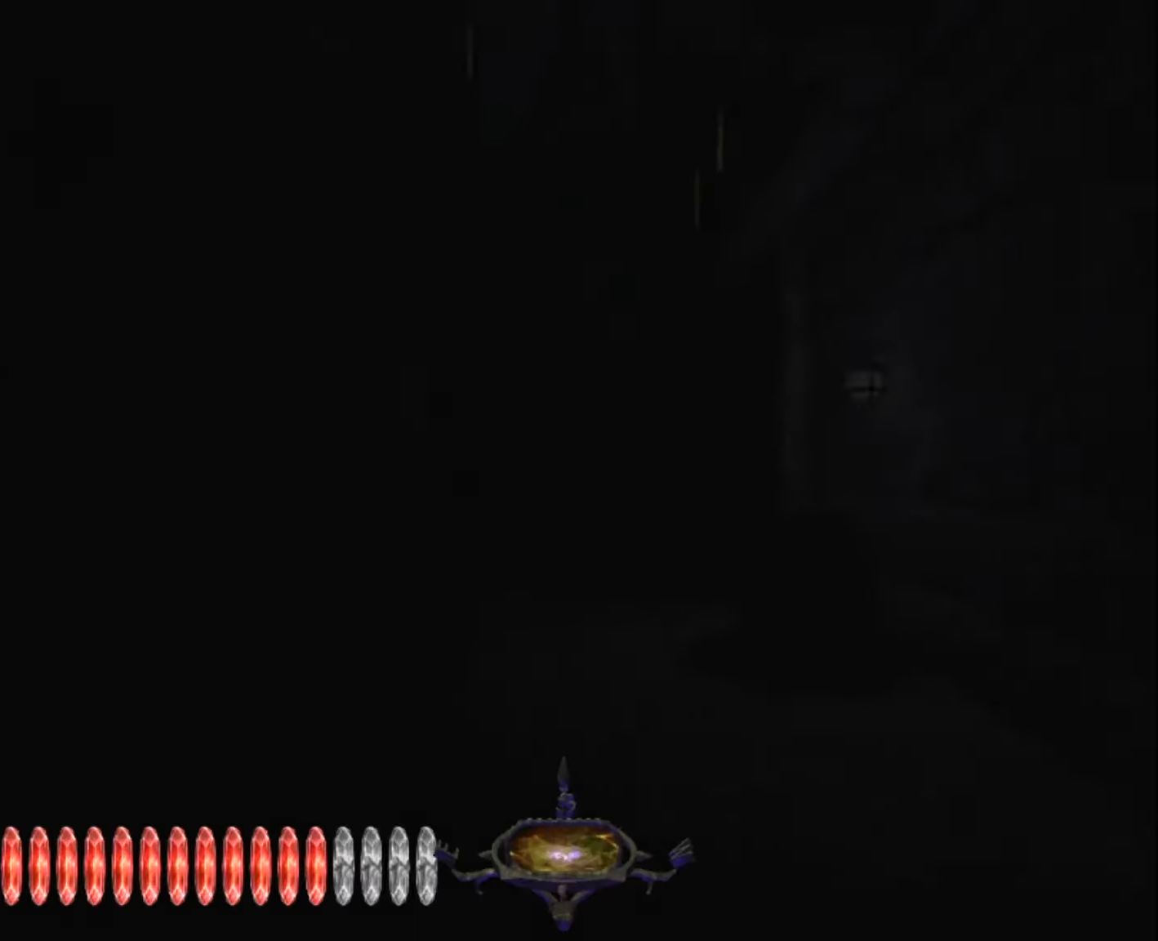
{"keys": ["z"], "mouse": [], "mouse_move": "still", "events": []}
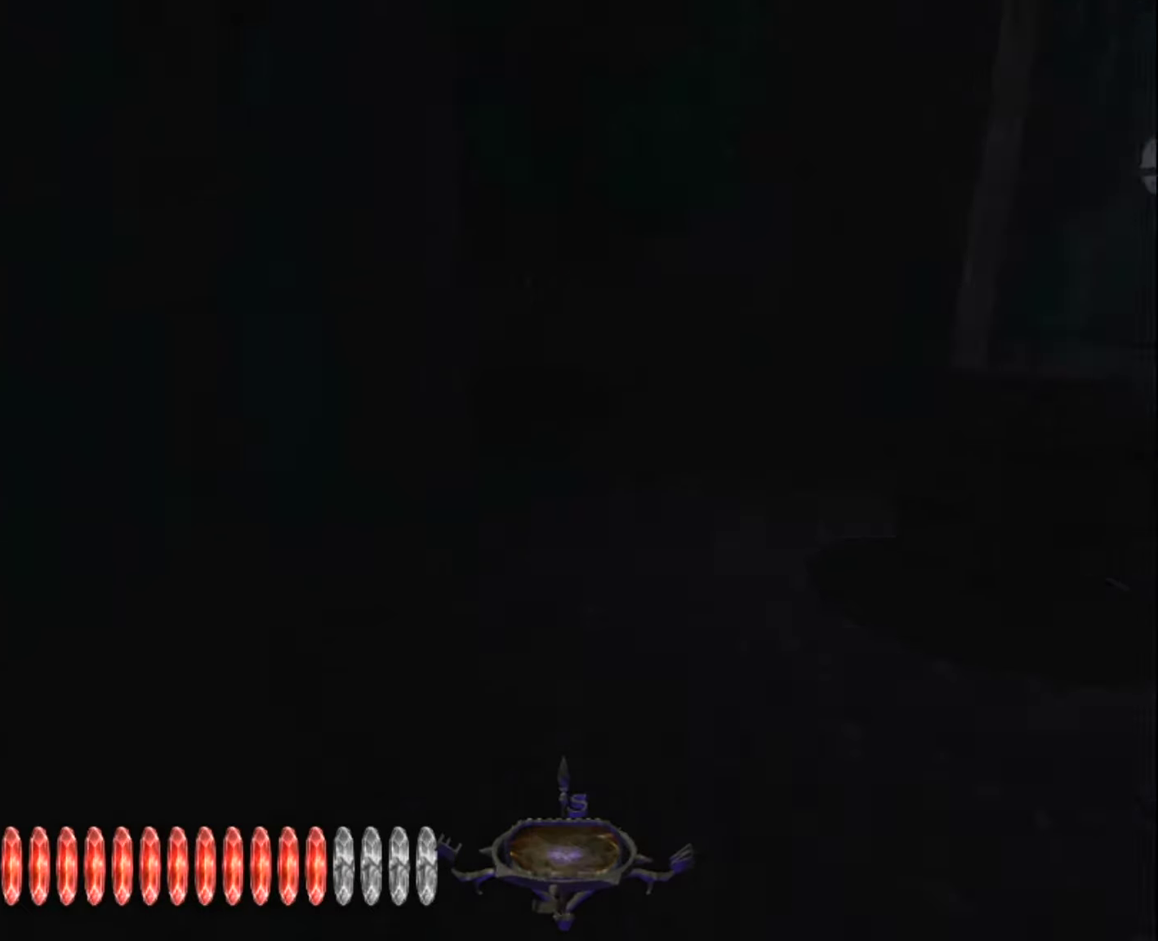
{"keys": ["z"], "mouse": [], "mouse_move": "still", "events": []}
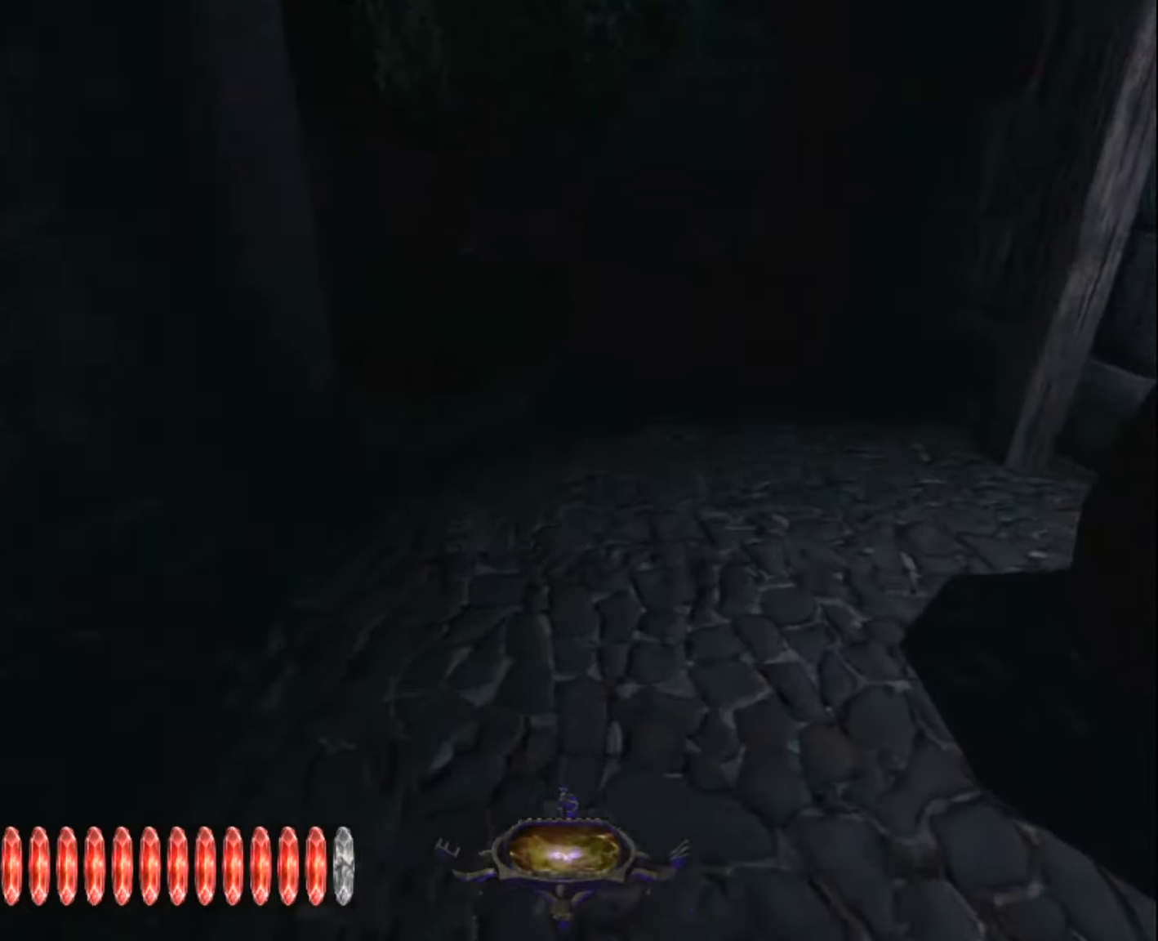
{"keys": ["z"], "mouse": [], "mouse_move": "still", "events": []}
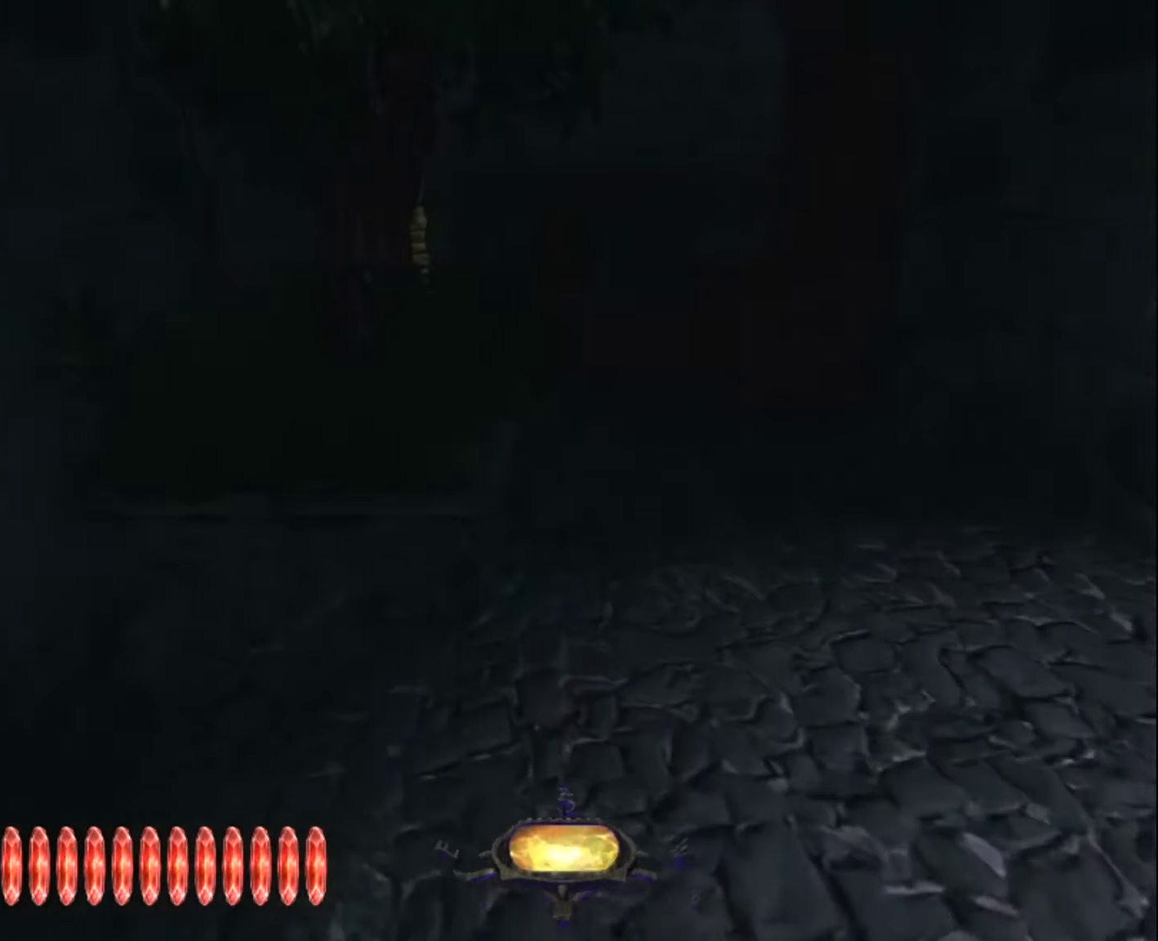
{"keys": ["z"], "mouse": [], "mouse_move": "still", "events": []}
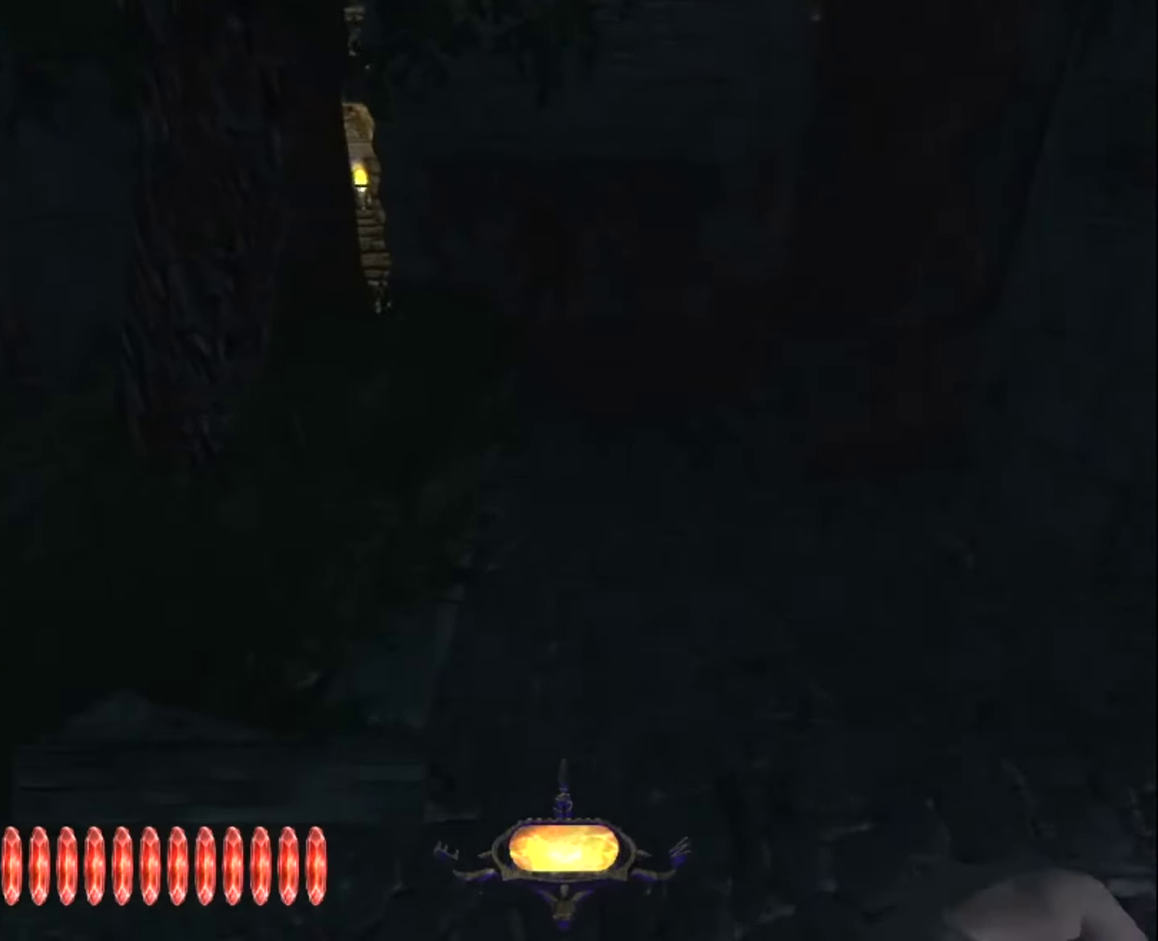
{"keys": ["z"], "mouse": [], "mouse_move": "still", "events": []}
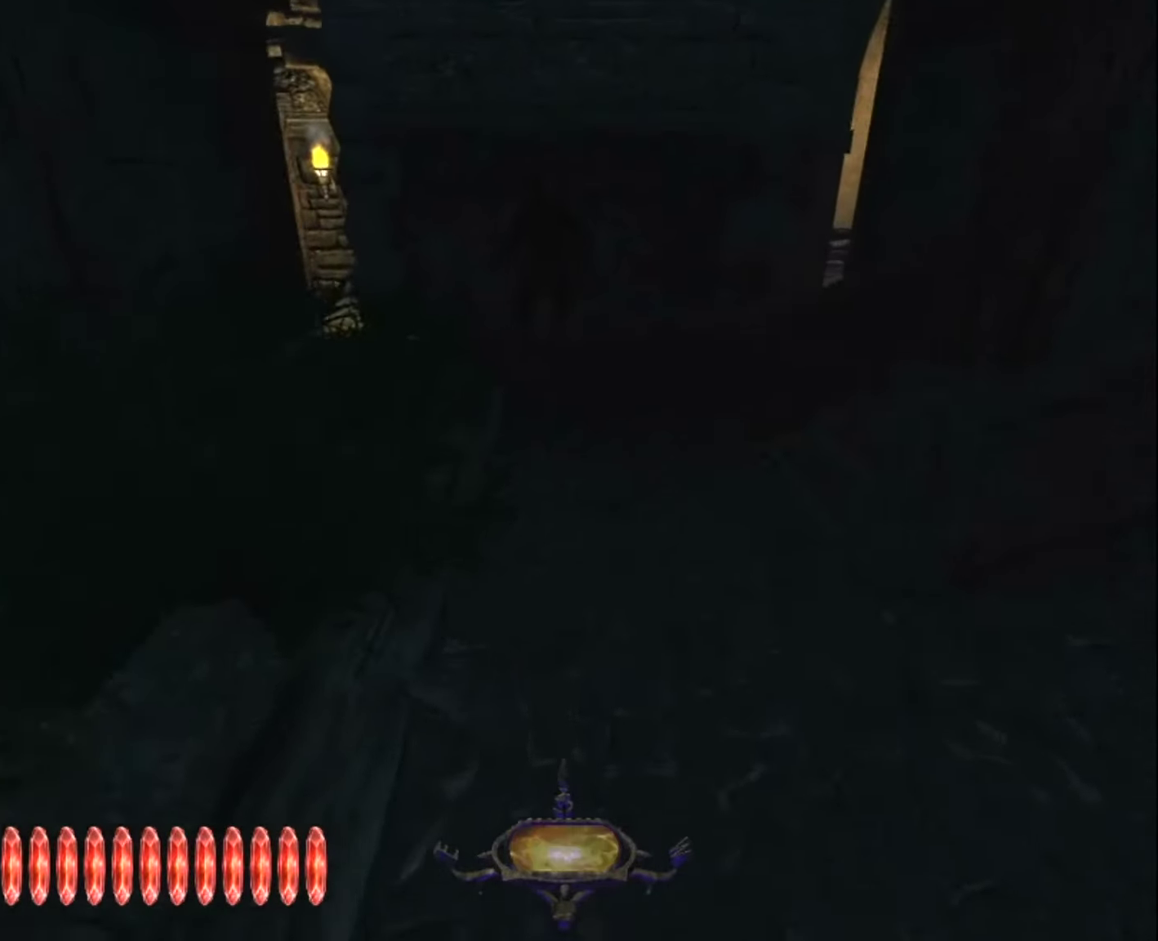
{"keys": ["z"], "mouse": [], "mouse_move": "still", "events": []}
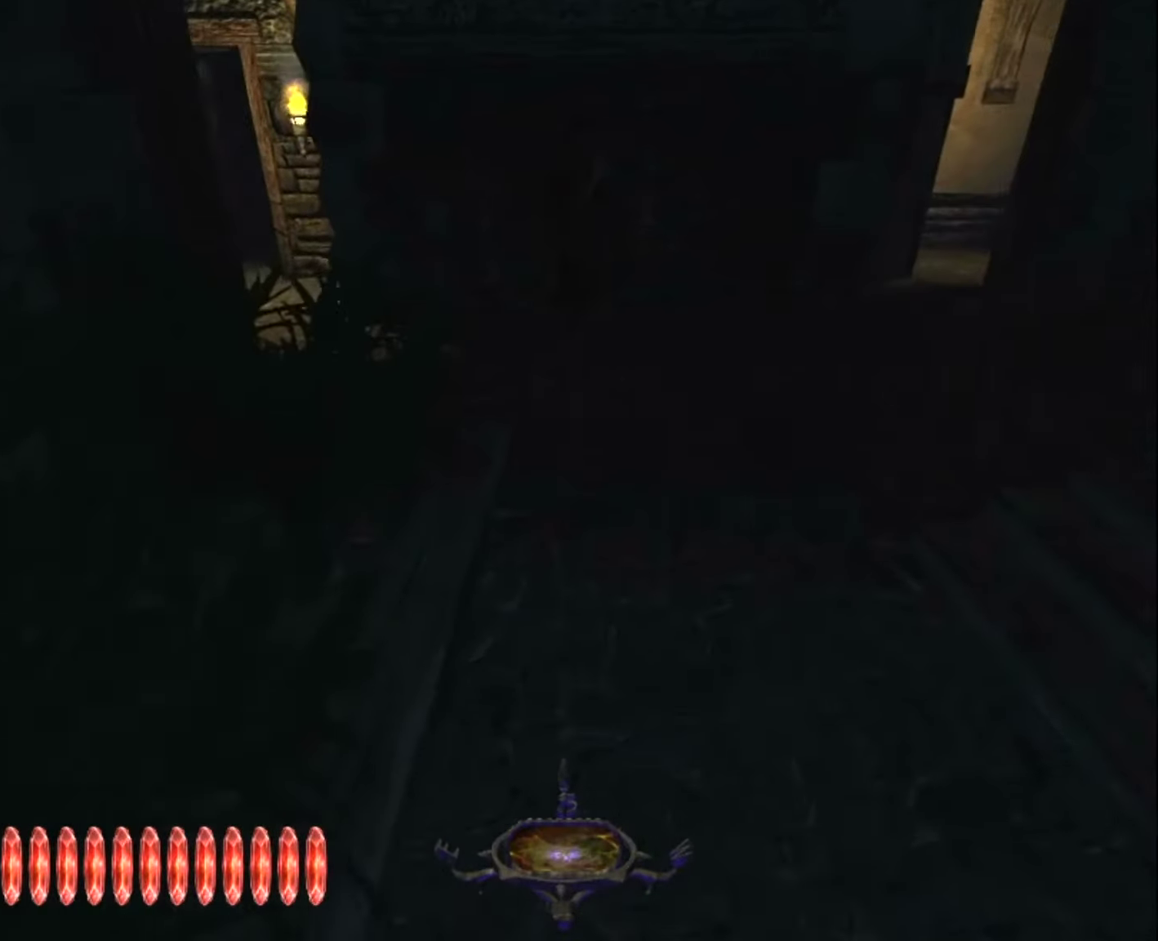
{"keys": ["space", "z"], "mouse": [], "mouse_move": "still", "events": [[466, "space", "down"]]}
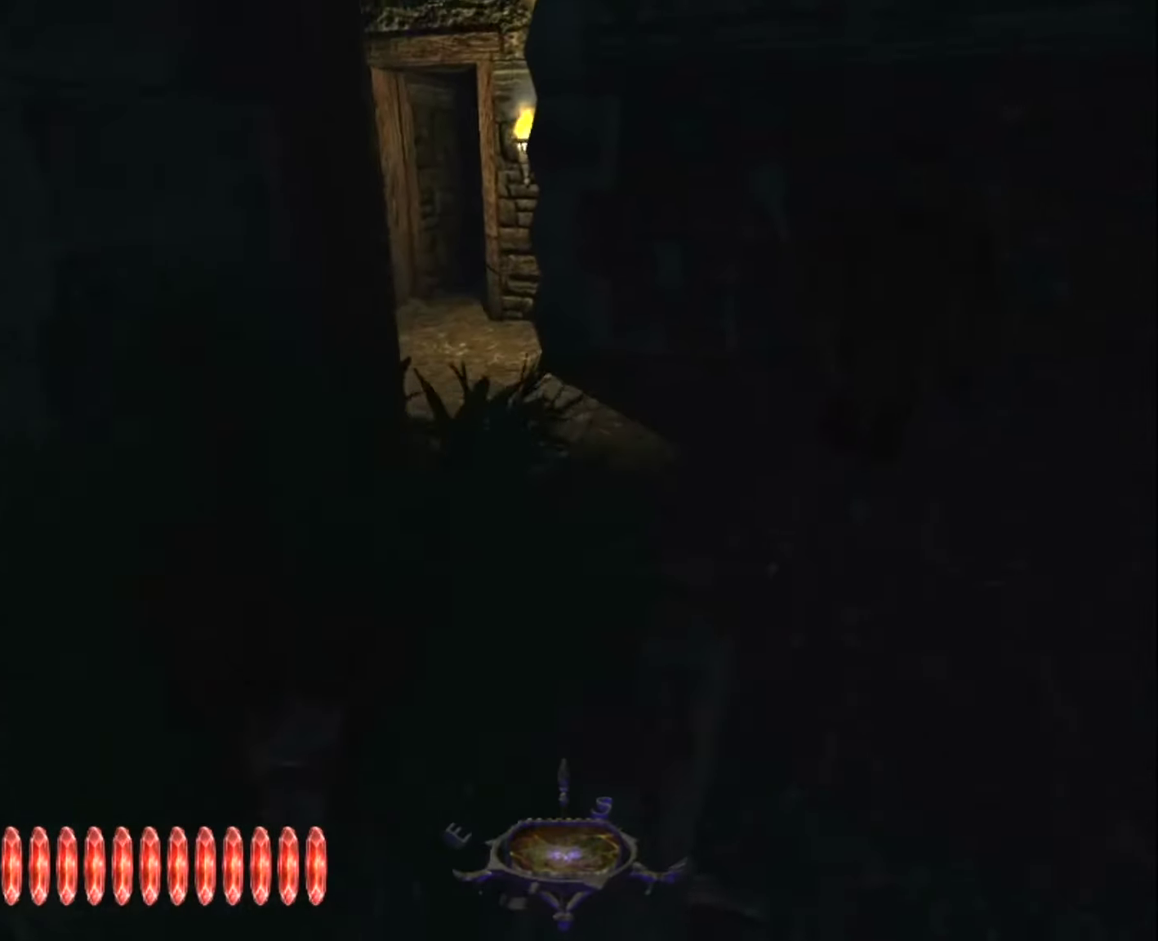
{"keys": ["z"], "mouse": [], "mouse_move": "still", "events": [[100, "space", "up"]]}
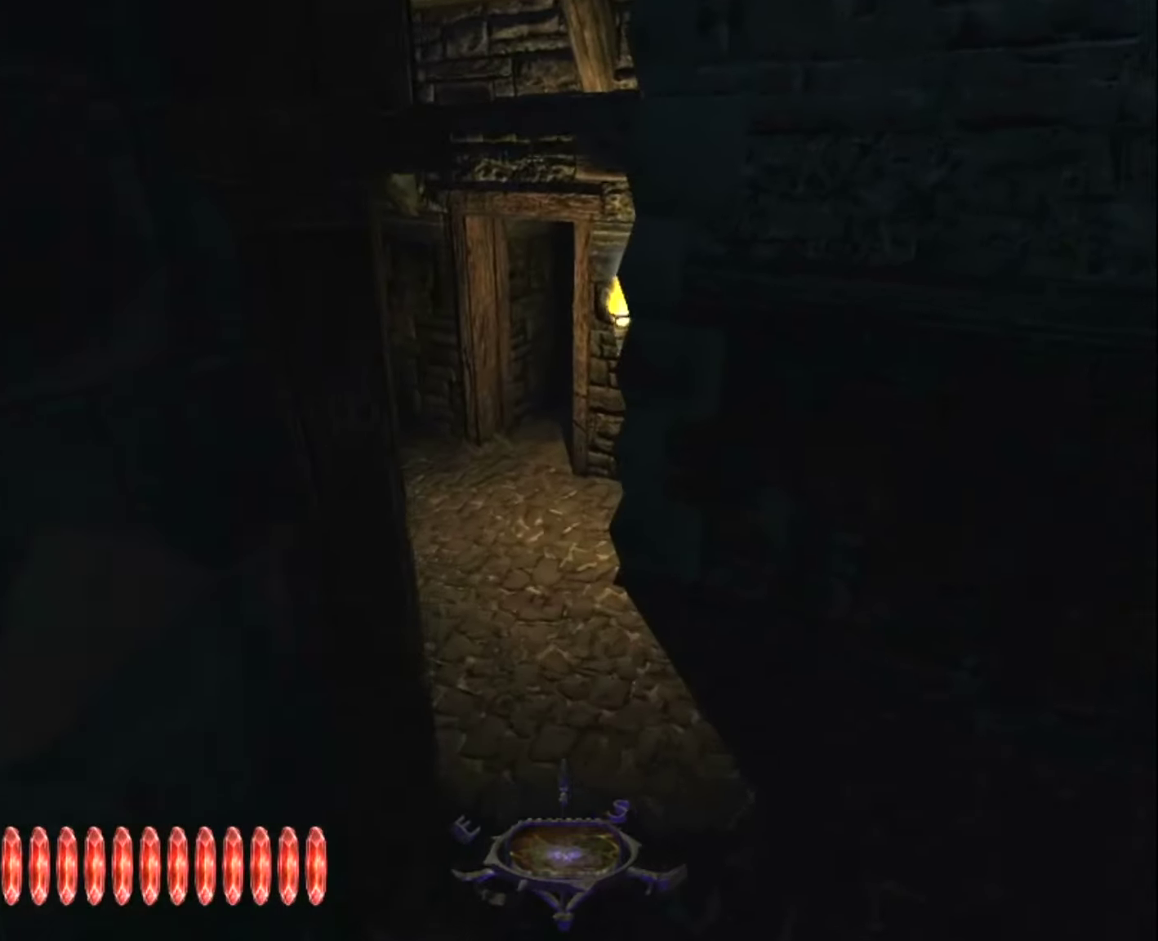
{"keys": ["z"], "mouse": [], "mouse_move": "still", "events": []}
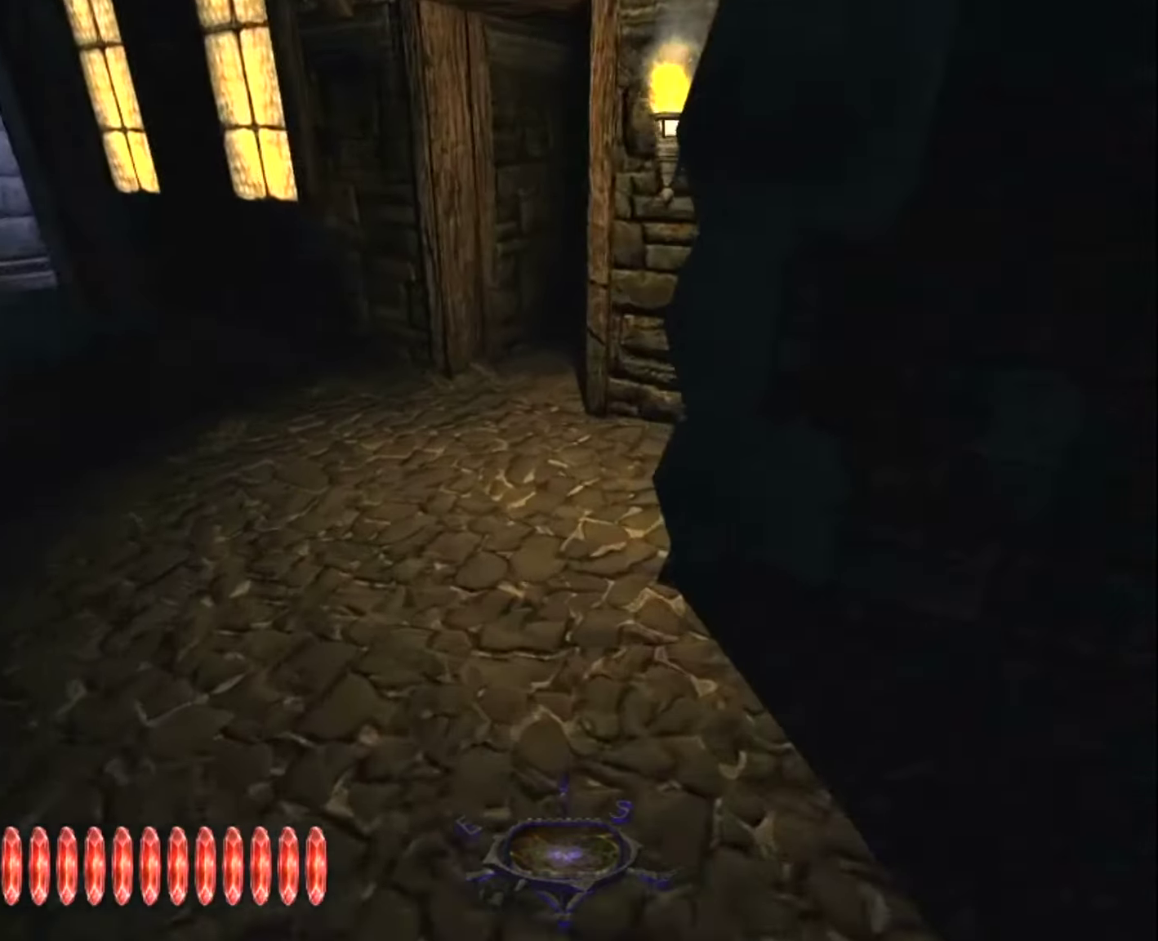
{"keys": ["z"], "mouse": [], "mouse_move": "left", "events": []}
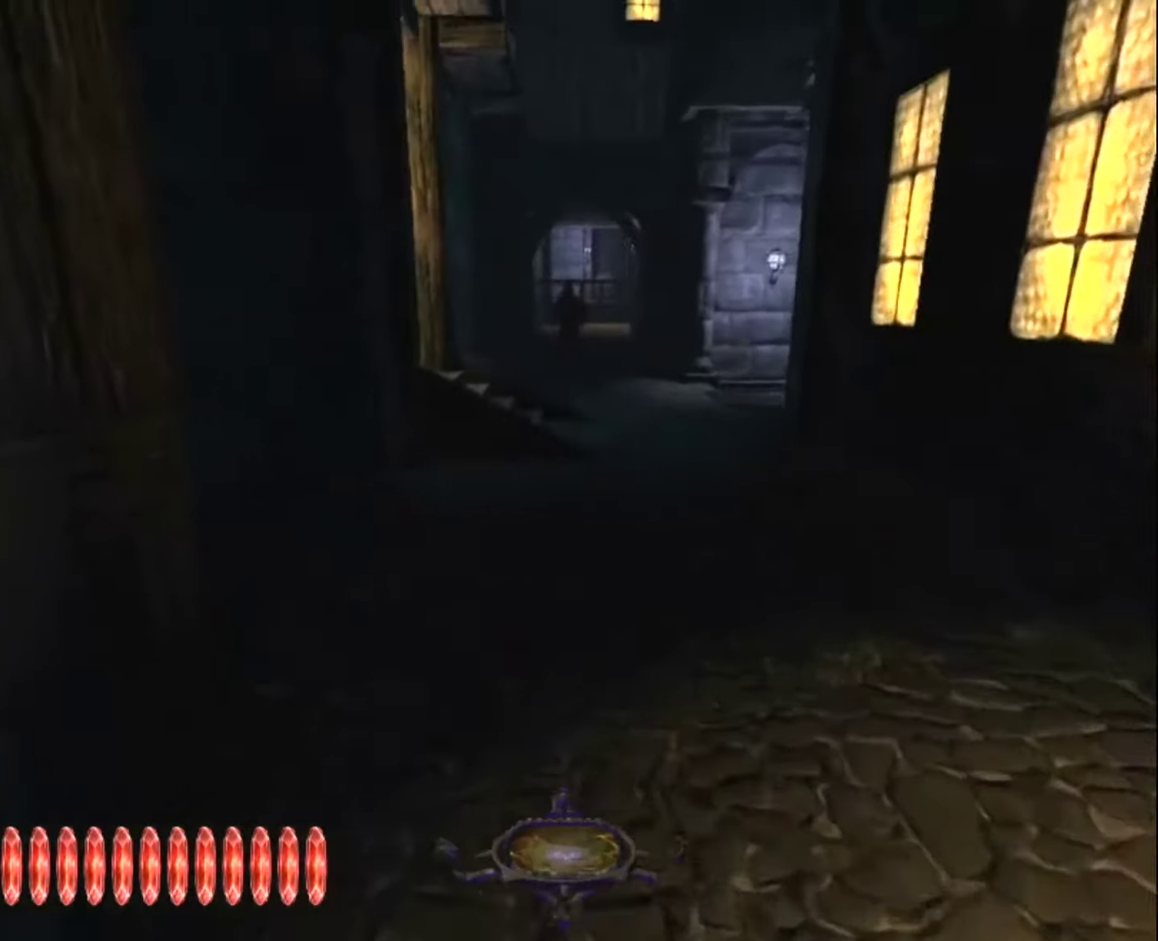
{"keys": ["z"], "mouse": [], "mouse_move": "still", "events": []}
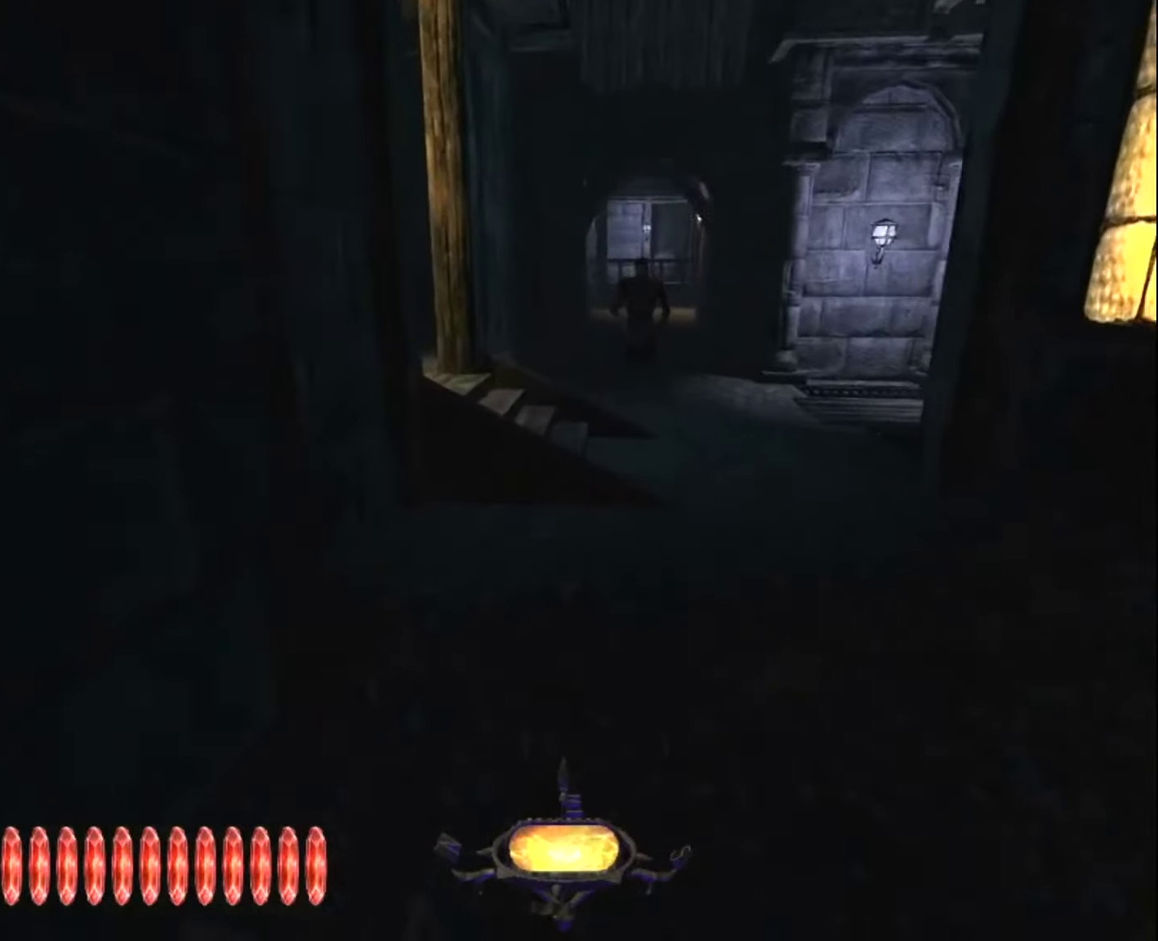
{"keys": ["d", "z"], "mouse": [], "mouse_move": "still", "events": [[300, "d", "down"]]}
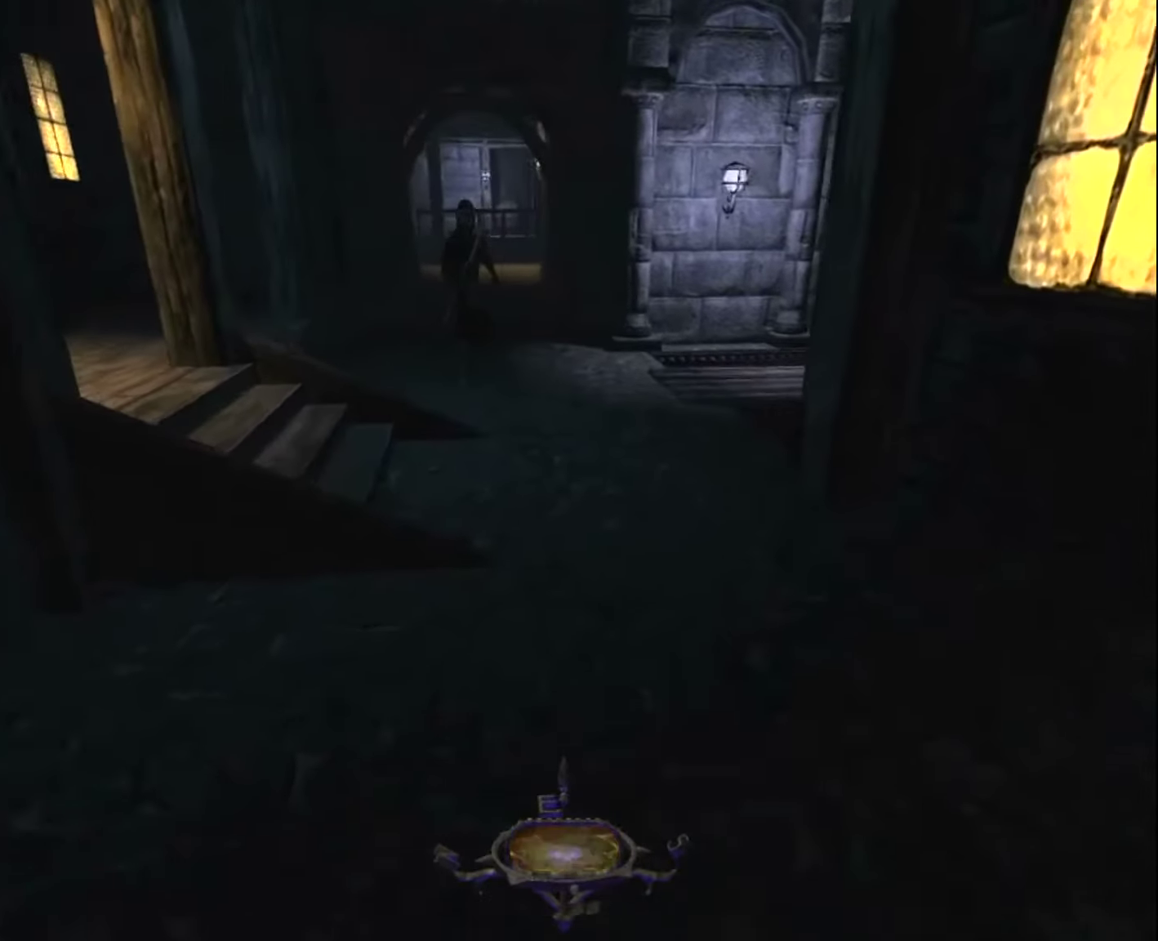
{"keys": ["z"], "mouse": [], "mouse_move": "still", "events": [[133, "d", "up"]]}